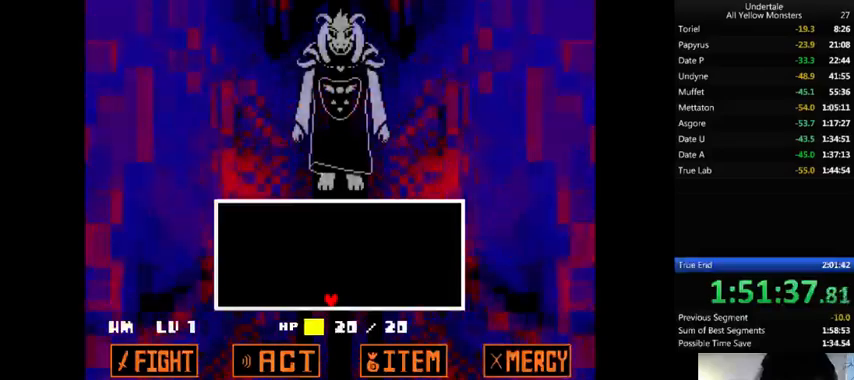
Gameplay with keyboard; each line is a JSON object with the keys held at the frame after it. "events" lists presses ("down") and releases ("up") of ".", "/", "0", "1", "2", "3", "4", "5", "6", "7", "8", "9", "a", "alt_l", "alt_r", "b", "backslash", "backspace", "c", "caps_lock", "comma", "ctrl_l", "ctrl_r", "d", "down", "e", "equals", "f", "g", "h", "i", "j", "k", "l", "lbracket", "left", "m", "minus", "n", "o", "p", "q", "quote", "r", "rbracket", "return", "right", "s", "semicolon", "shift_l", "shift_r", "space", "super", "t", "tab", "tilde", "u", "up", "v", "w", "x", "y" and "z" between this image and that frame as [ms after this image, input, new state], when the widget could be followed in between. No other keys are recorded. Mouse input is not recorded.
{"keys": [], "events": []}
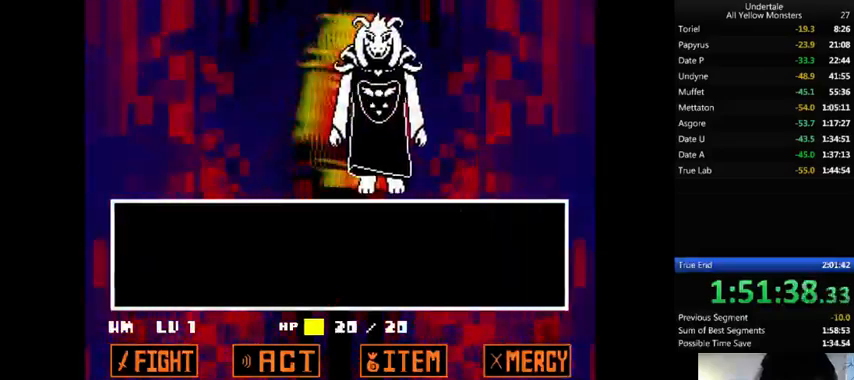
{"keys": ["z"], "events": [[200, "z", "down"], [267, "z", "up"], [333, "z", "down"], [367, "z", "up"], [433, "right", "down"], [467, "right", "up"], [467, "z", "down"]]}
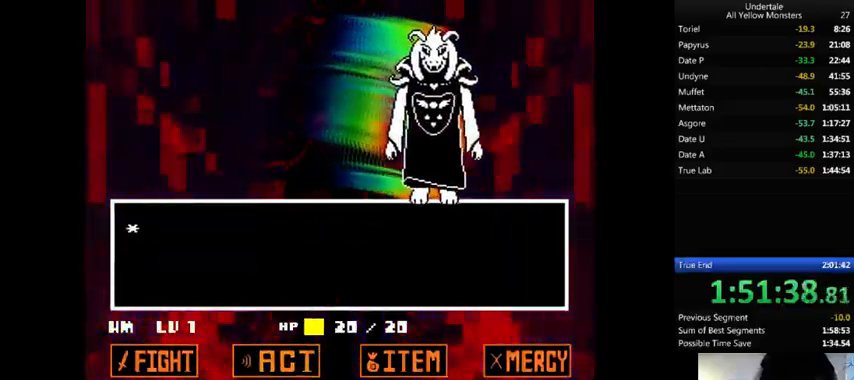
{"keys": ["z"], "events": [[67, "x", "down"], [67, "z", "up"], [133, "x", "up"], [133, "z", "down"], [233, "return", "down"], [233, "shift_r", "down"], [233, "x", "down"], [233, "z", "up"], [267, "return", "up"], [267, "shift_r", "up"], [267, "x", "up"], [267, "z", "down"], [367, "x", "down"], [400, "z", "up"], [467, "x", "up"], [467, "z", "down"]]}
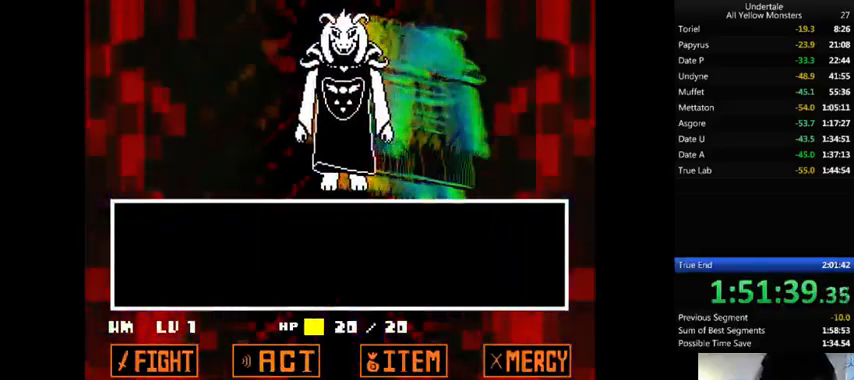
{"keys": ["x"], "events": [[33, "x", "down"], [67, "z", "up"], [200, "x", "up"], [200, "z", "down"], [233, "x", "down"], [267, "z", "up"], [367, "x", "up"], [367, "z", "down"], [400, "x", "down"], [467, "z", "up"]]}
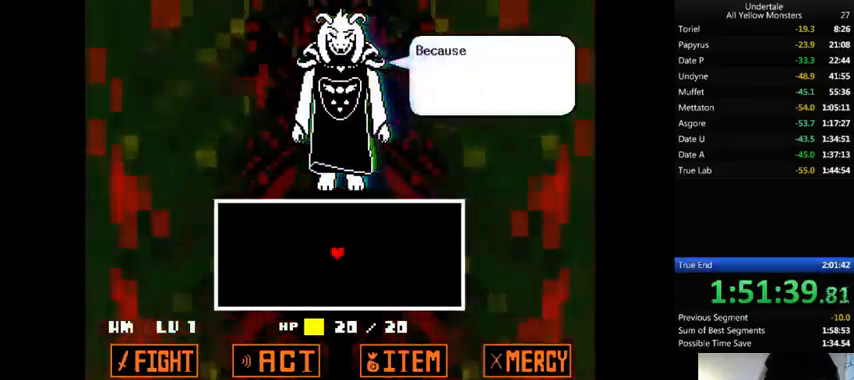
{"keys": ["x", "z"], "events": [[67, "x", "up"], [67, "z", "down"], [100, "x", "down"], [167, "z", "up"], [233, "x", "up"], [233, "z", "down"], [333, "x", "down"], [333, "z", "up"], [433, "x", "up"], [433, "z", "down"], [500, "x", "down"]]}
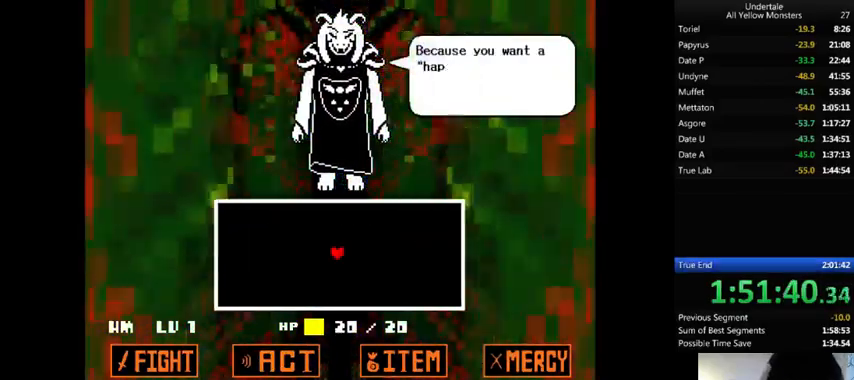
{"keys": ["down", "z"], "events": [[33, "z", "up"], [100, "x", "up"], [100, "z", "down"], [200, "x", "down"], [200, "z", "up"], [267, "x", "up"], [267, "z", "down"], [367, "x", "down"], [367, "z", "up"], [467, "down", "down"], [467, "x", "up"], [467, "z", "down"]]}
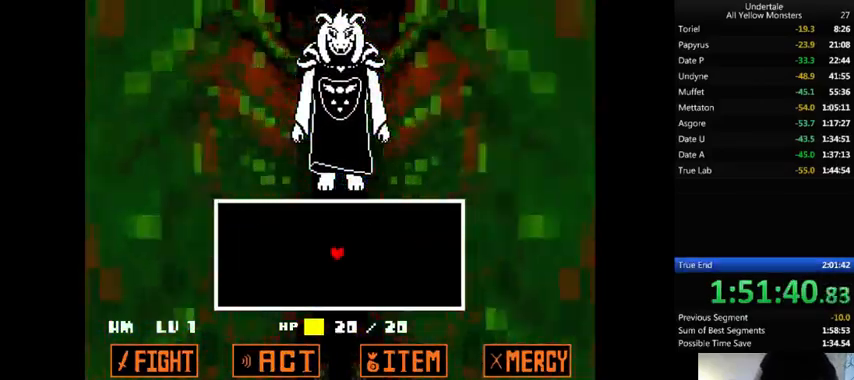
{"keys": ["down", "x"], "events": [[67, "x", "down"], [67, "z", "up"], [167, "x", "up"], [167, "z", "down"], [233, "x", "down"], [267, "z", "up"], [367, "x", "up"], [367, "z", "down"], [433, "x", "down"], [467, "z", "up"]]}
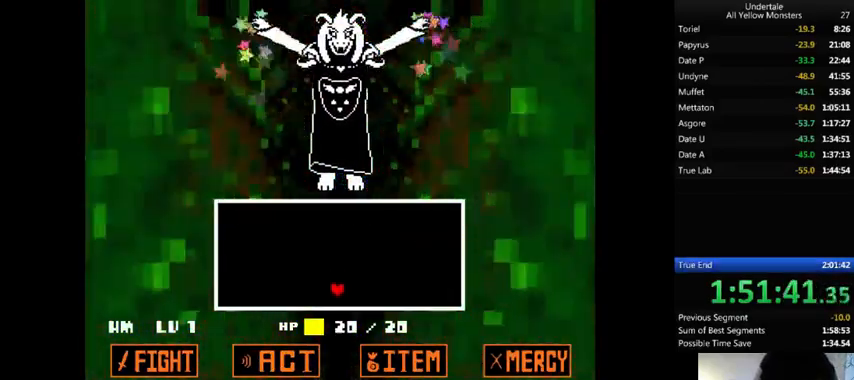
{"keys": ["down", "x", "z"], "events": [[33, "x", "up"], [33, "z", "down"], [100, "x", "down"], [200, "x", "up"], [267, "x", "down"], [333, "z", "up"], [367, "x", "up"], [367, "z", "down"], [500, "x", "down"]]}
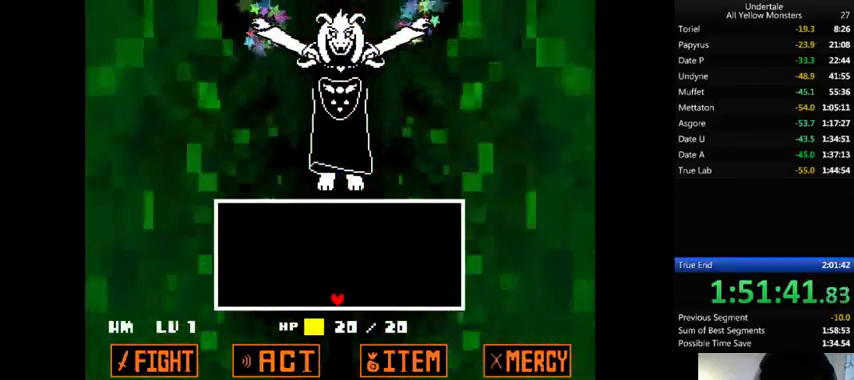
{"keys": [], "events": [[33, "z", "up"], [67, "down", "up"], [67, "x", "up"]]}
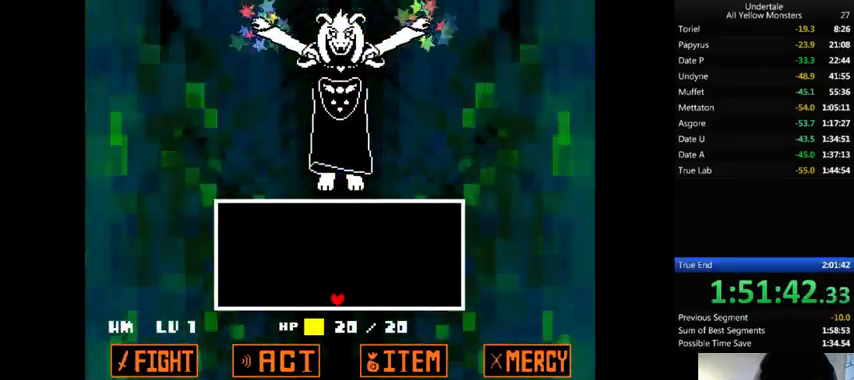
{"keys": [], "events": []}
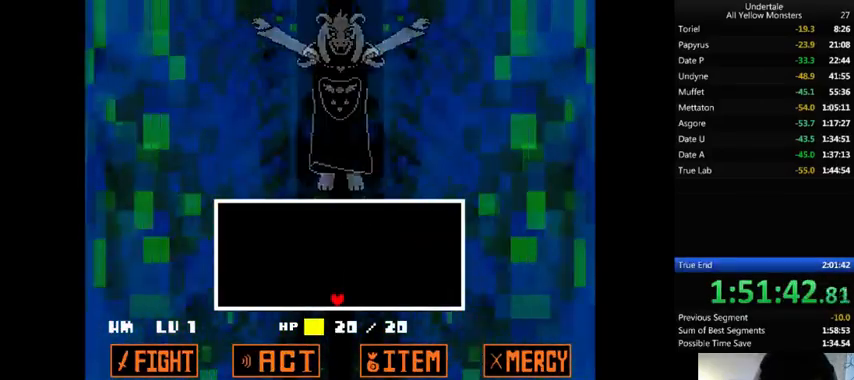
{"keys": [], "events": []}
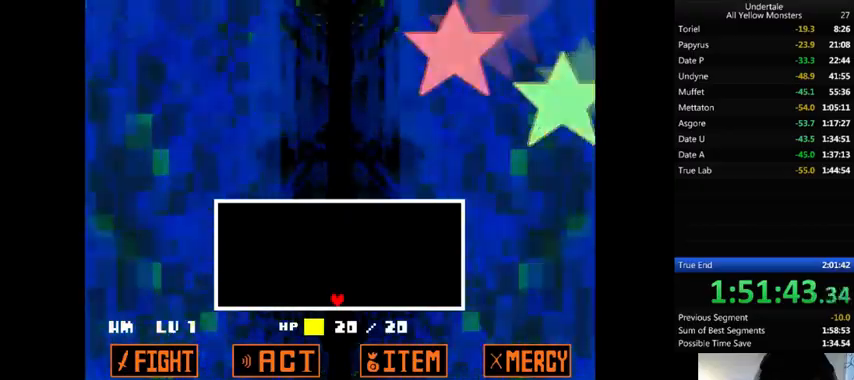
{"keys": [], "events": []}
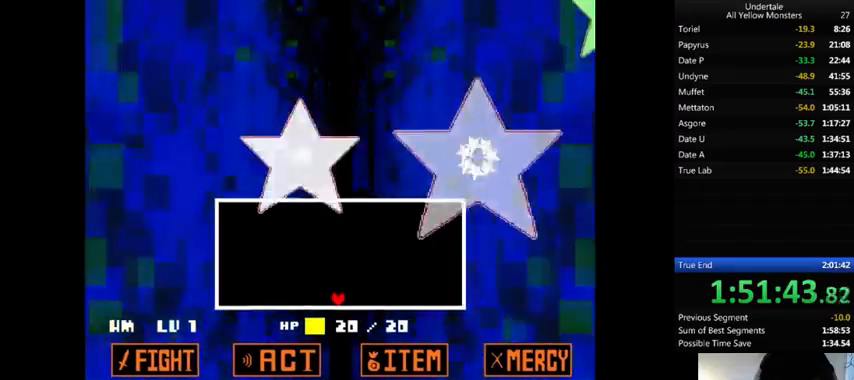
{"keys": [], "events": []}
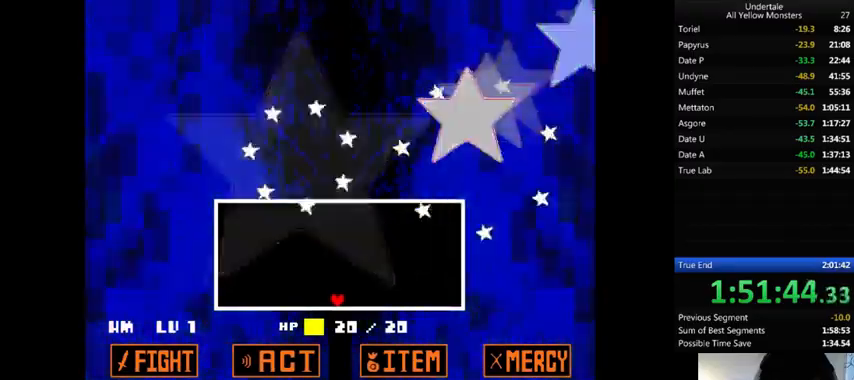
{"keys": [], "events": [[100, "left", "down"], [433, "left", "up"]]}
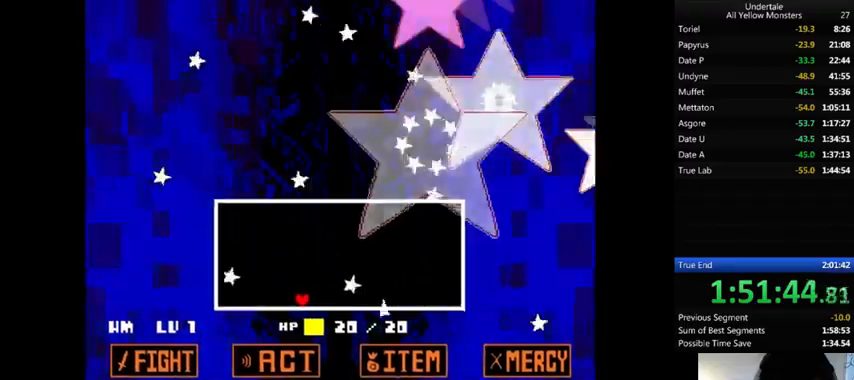
{"keys": ["right"], "events": [[133, "right", "down"], [267, "right", "up"], [333, "left", "down"], [433, "left", "up"], [467, "right", "down"]]}
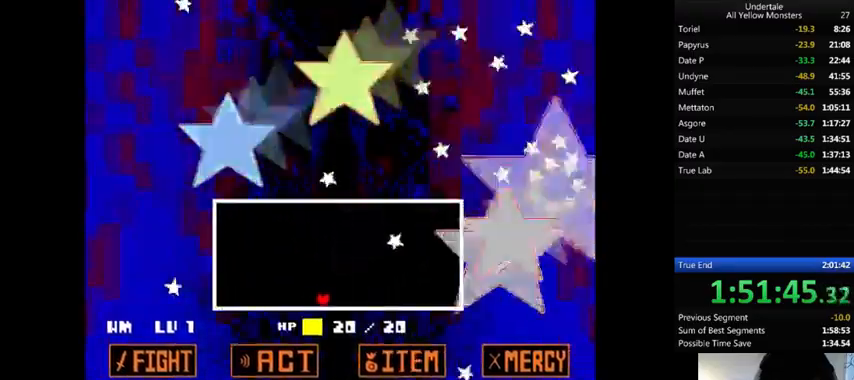
{"keys": ["left"], "events": [[67, "left", "down"], [67, "right", "up"], [167, "left", "up"], [167, "right", "down"], [300, "left", "down"], [300, "right", "up"], [367, "left", "up"], [367, "right", "down"], [433, "left", "down"], [500, "right", "up"]]}
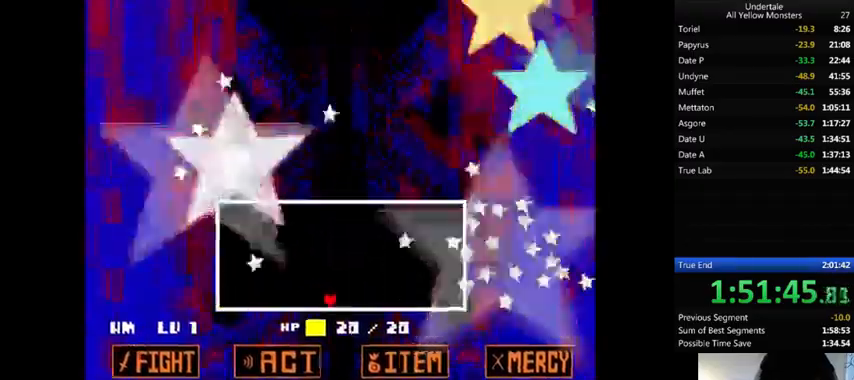
{"keys": ["down", "right"], "events": [[67, "left", "up"], [133, "up", "down"], [333, "up", "up"], [467, "down", "down"], [500, "right", "down"]]}
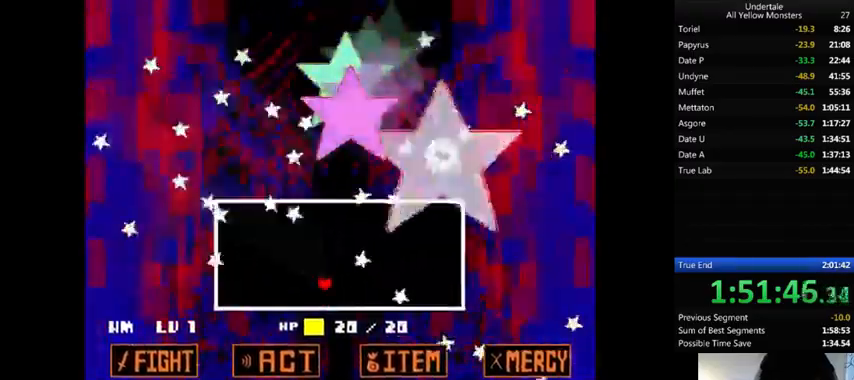
{"keys": ["left"], "events": [[100, "down", "up"], [233, "down", "down"], [367, "down", "up"], [467, "left", "down"], [467, "right", "up"]]}
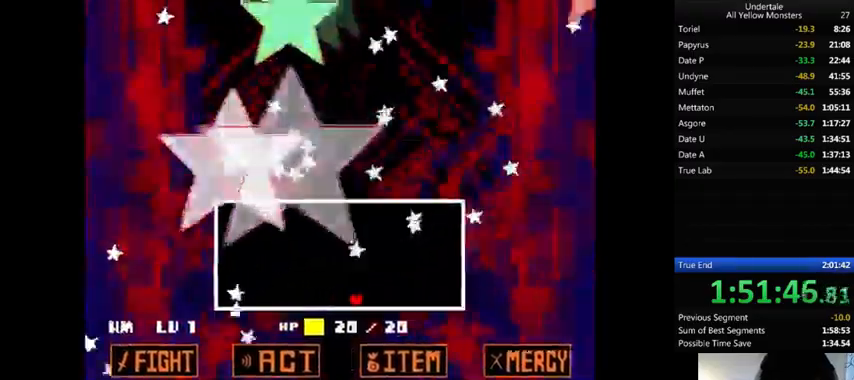
{"keys": ["left"], "events": [[133, "left", "up"], [133, "up", "down"], [233, "left", "down"], [267, "up", "up"], [300, "left", "up"], [333, "right", "down"], [367, "down", "down"], [500, "down", "up"], [500, "left", "down"], [500, "right", "up"]]}
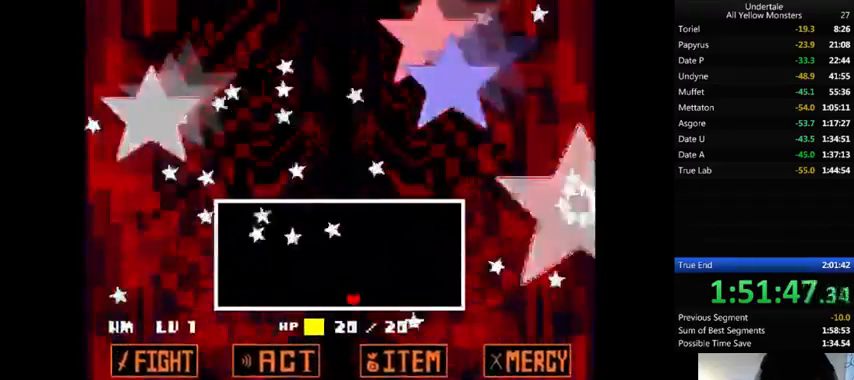
{"keys": ["right", "up"], "events": [[167, "right", "down"], [200, "left", "up"], [367, "up", "down"]]}
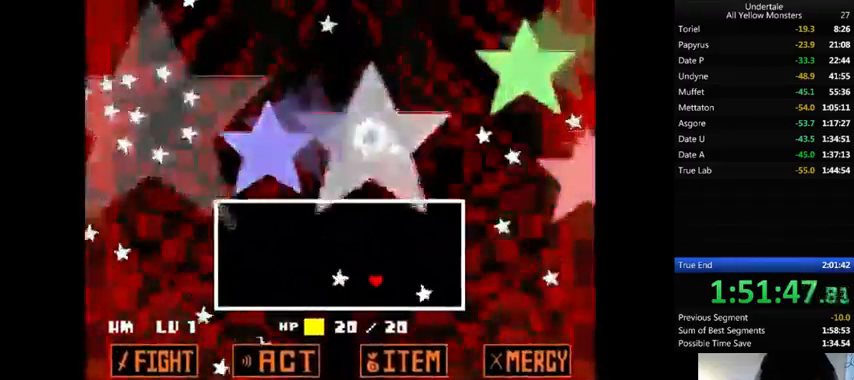
{"keys": ["left"], "events": [[133, "left", "down"], [133, "right", "up"], [133, "up", "up"], [267, "down", "down"], [433, "down", "up"]]}
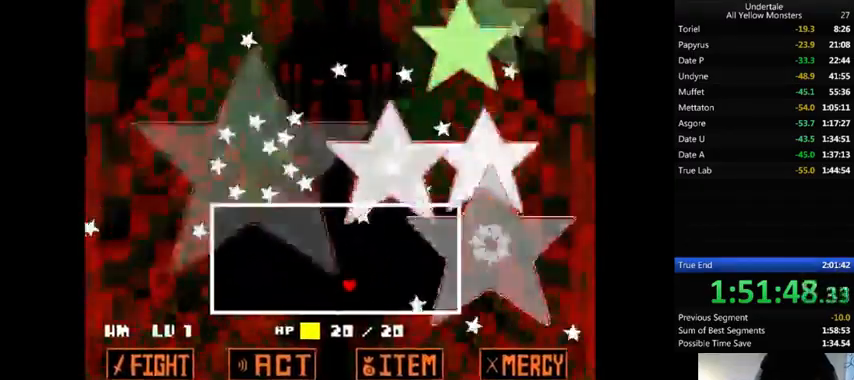
{"keys": ["left"], "events": [[67, "left", "up"], [67, "right", "down"], [200, "down", "down"], [300, "left", "down"], [300, "right", "up"], [500, "down", "up"]]}
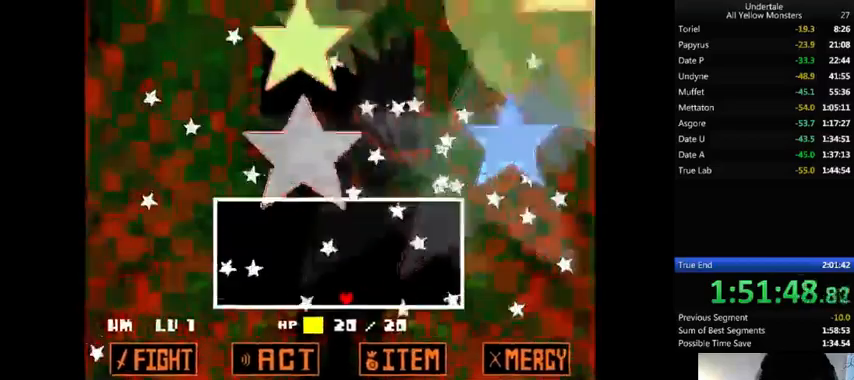
{"keys": ["left"], "events": [[67, "left", "up"], [67, "right", "down"], [67, "up", "down"], [133, "left", "down"], [133, "right", "up"], [200, "up", "up"], [300, "down", "down"], [433, "down", "up"]]}
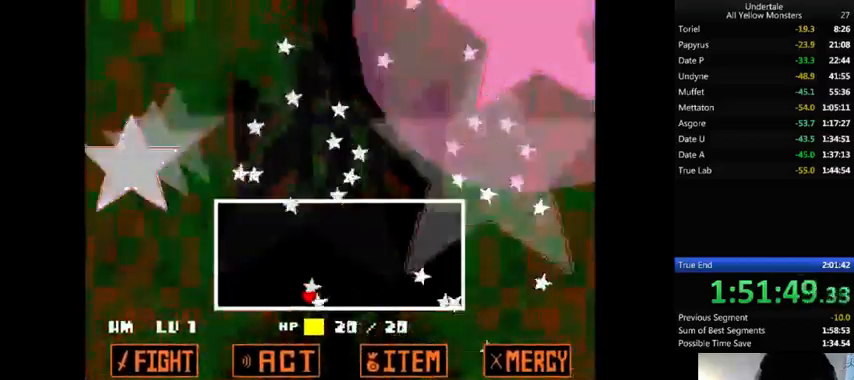
{"keys": ["right"], "events": [[100, "left", "up"], [100, "right", "down"], [200, "left", "down"], [300, "left", "up"], [433, "left", "down"], [500, "left", "up"]]}
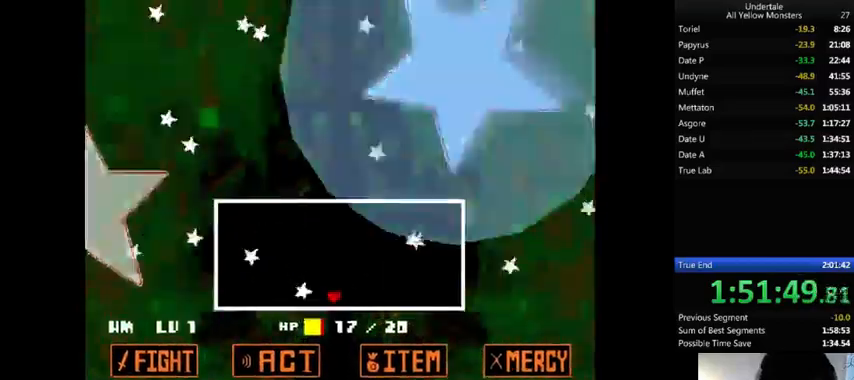
{"keys": ["right"], "events": [[100, "right", "up"], [100, "up", "down"], [133, "left", "down"], [233, "up", "up"], [300, "down", "down"], [367, "left", "up"], [433, "right", "down"], [467, "down", "up"]]}
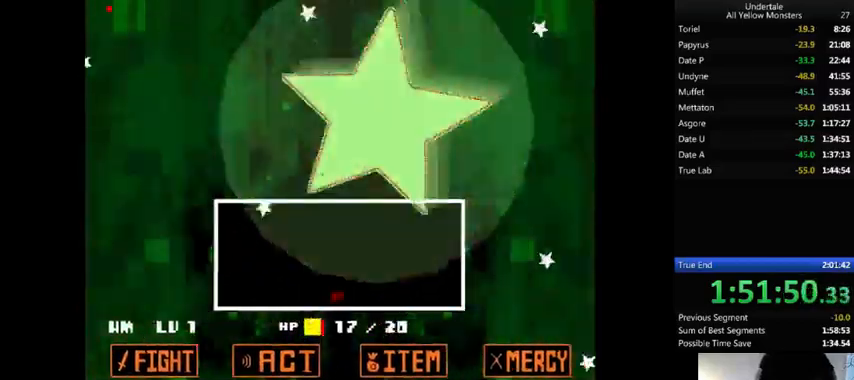
{"keys": [], "events": [[67, "left", "down"], [67, "right", "up"], [167, "left", "up"], [167, "right", "down"], [333, "right", "up"]]}
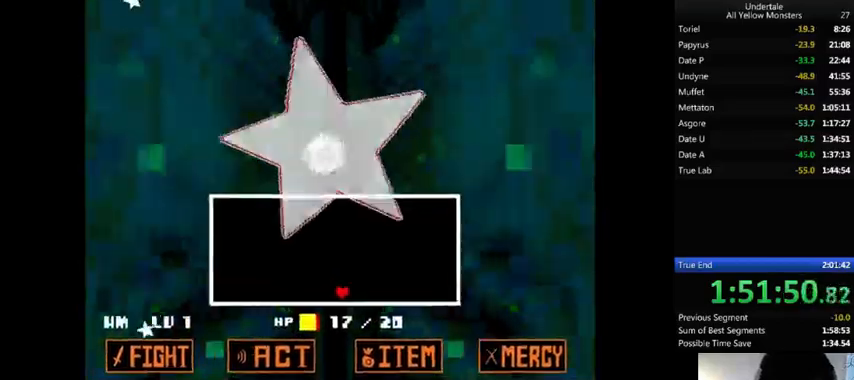
{"keys": [], "events": []}
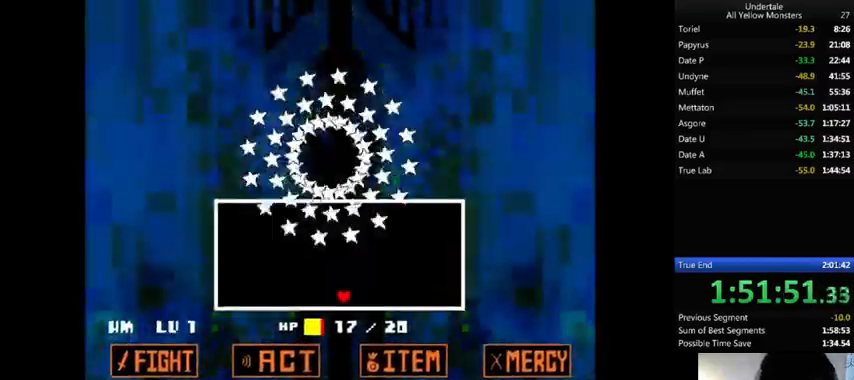
{"keys": ["left"], "events": [[133, "right", "down"], [300, "left", "down"], [300, "right", "up"]]}
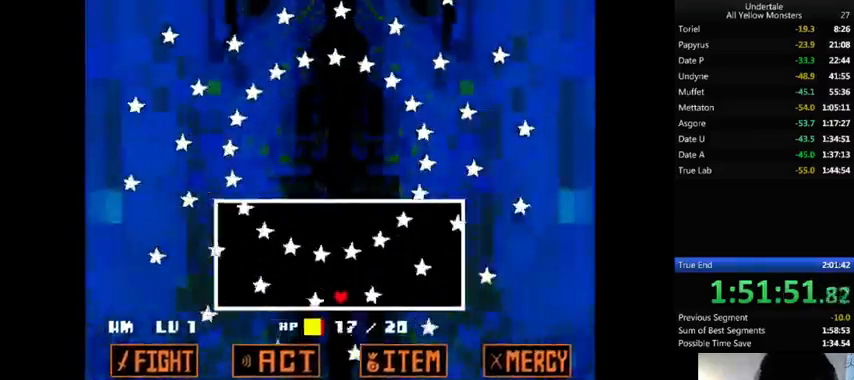
{"keys": ["right"], "events": [[33, "left", "up"], [33, "right", "down"], [100, "left", "down"], [100, "right", "up"], [167, "left", "up"], [167, "right", "down"]]}
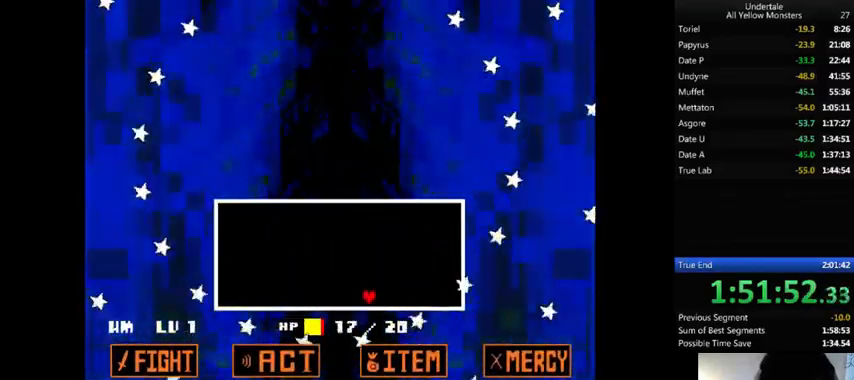
{"keys": [], "events": [[100, "right", "up"], [167, "left", "down"], [200, "left", "up"]]}
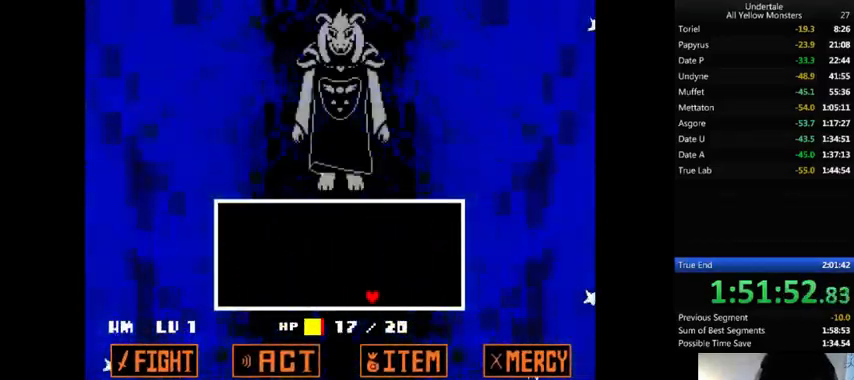
{"keys": [], "events": []}